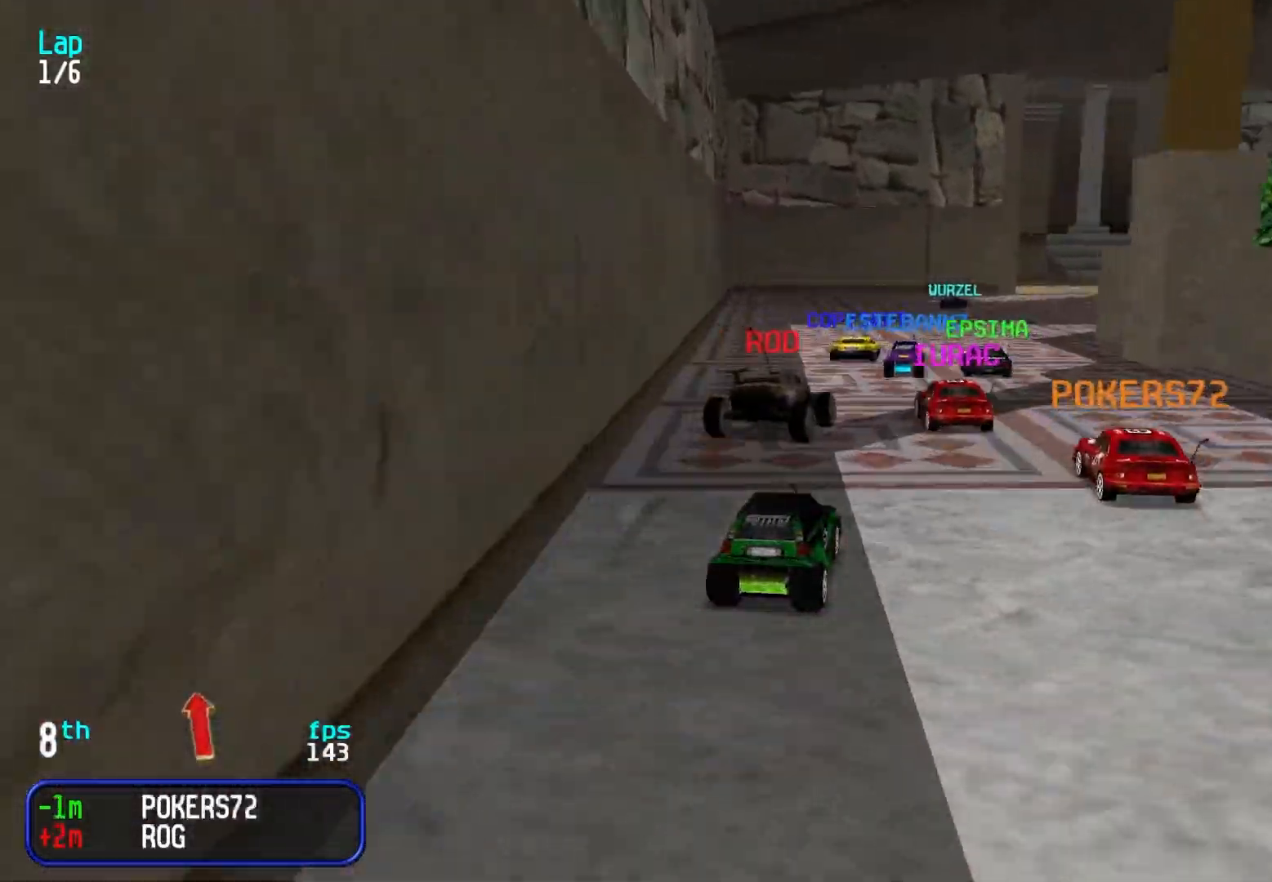
Gameplay with keyboard; each line is a JSON object with the keys held at the frame after it. "events" lists presses ("down") and releases ("up") of "down", "left", "right" and "up" between this image and that frame as [ms after this image, input, new state], when the widget could be followed in between. No other keys are recorded. Mouse input is not recorded.
{"keys": ["up"], "events": [[233, "right", "down"], [283, "right", "up"]]}
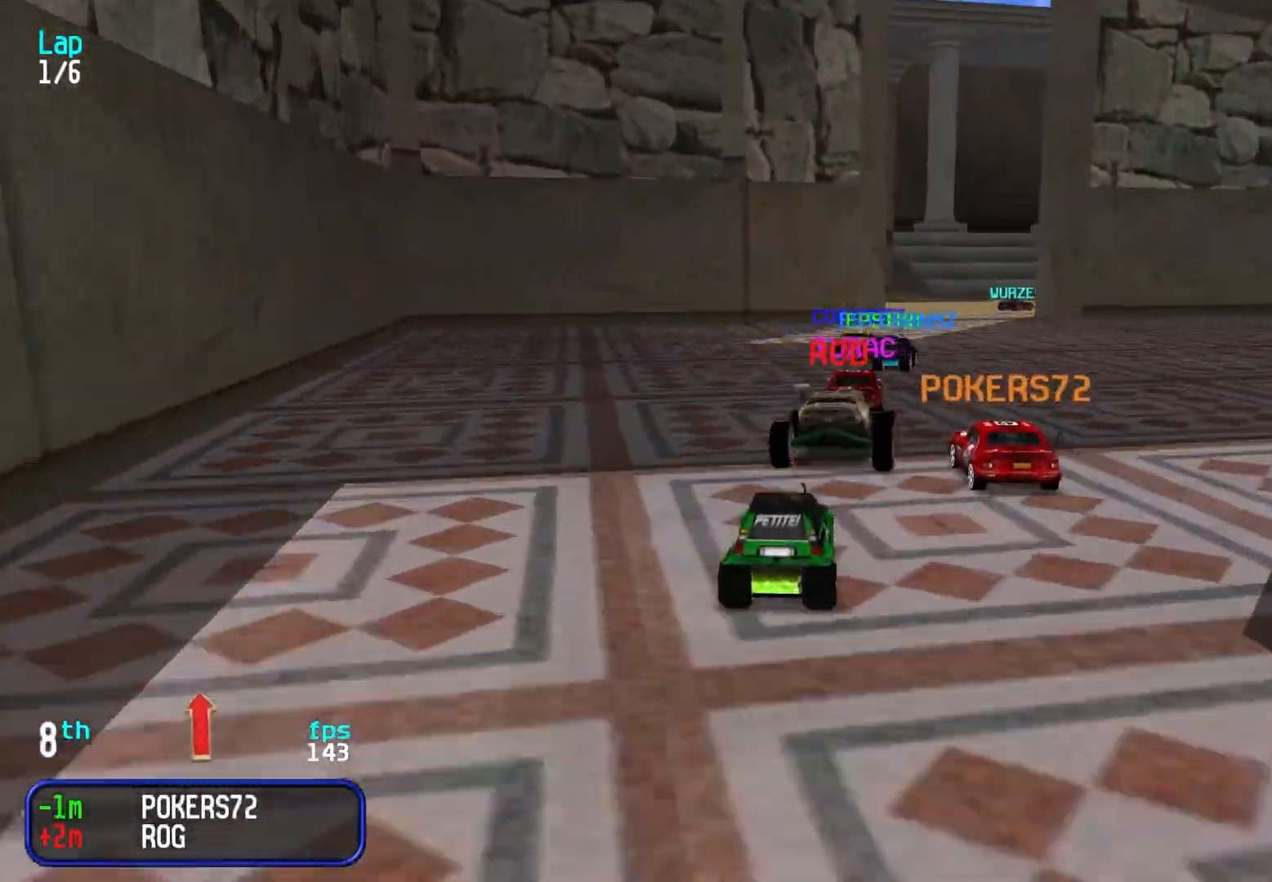
{"keys": ["right", "up"], "events": [[17, "right", "down"], [67, "right", "up"], [250, "right", "down"], [350, "right", "up"], [433, "right", "down"]]}
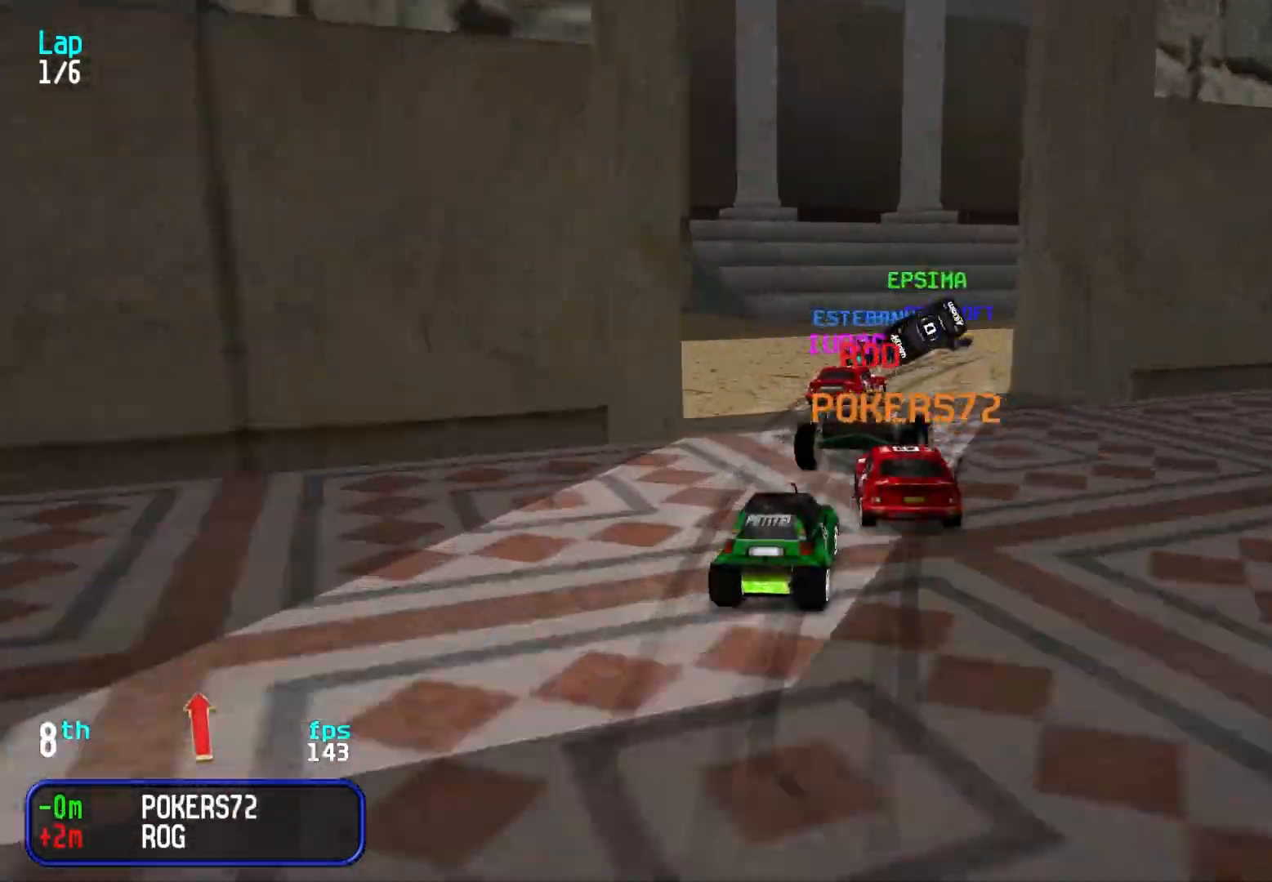
{"keys": ["right", "up"], "events": [[83, "right", "up"], [133, "right", "down"], [267, "up", "up"], [367, "up", "down"], [450, "right", "up"], [500, "right", "down"]]}
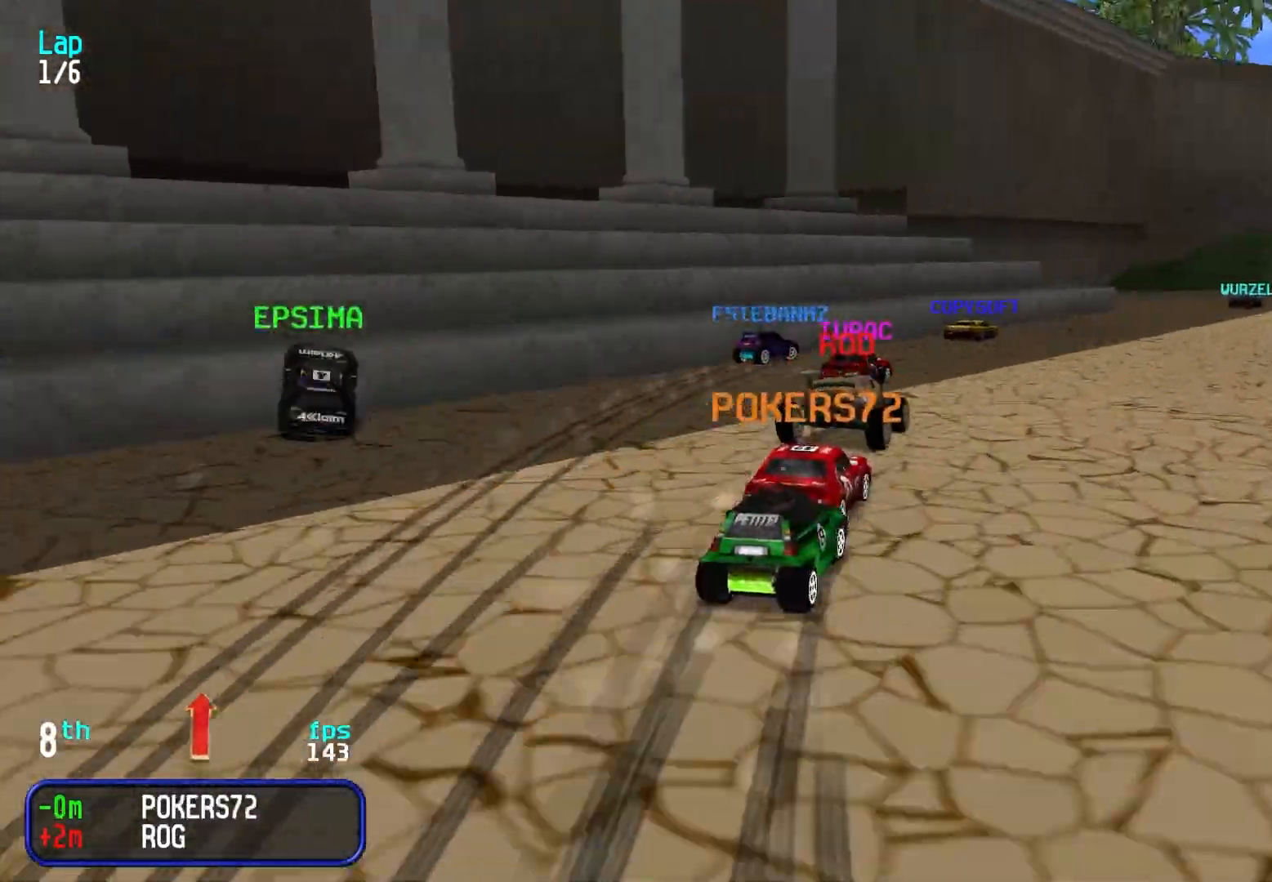
{"keys": ["up"], "events": [[150, "right", "up"], [233, "right", "down"], [333, "right", "up"], [433, "right", "down"], [467, "right", "up"]]}
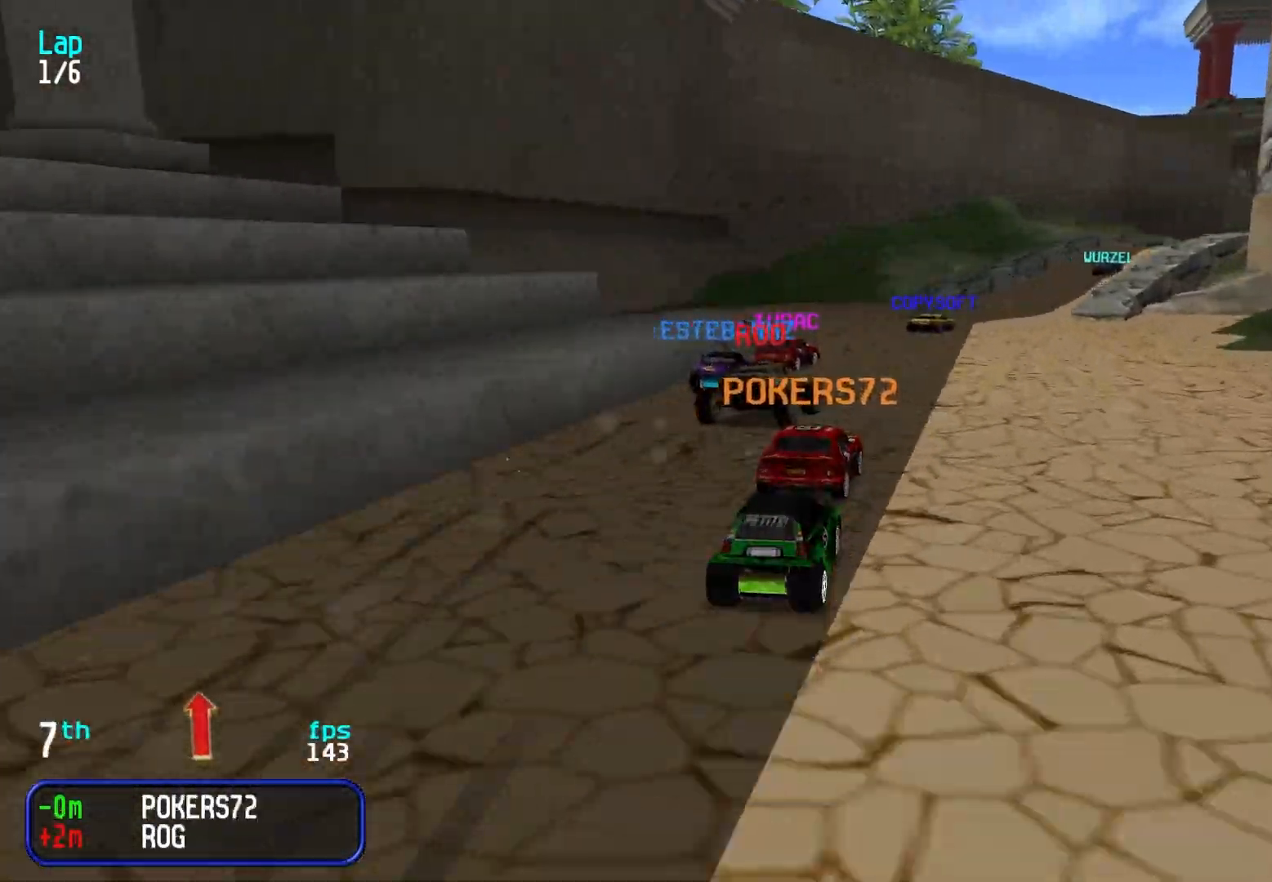
{"keys": ["up"], "events": [[250, "right", "down"], [300, "right", "up"], [400, "right", "down"], [483, "right", "up"]]}
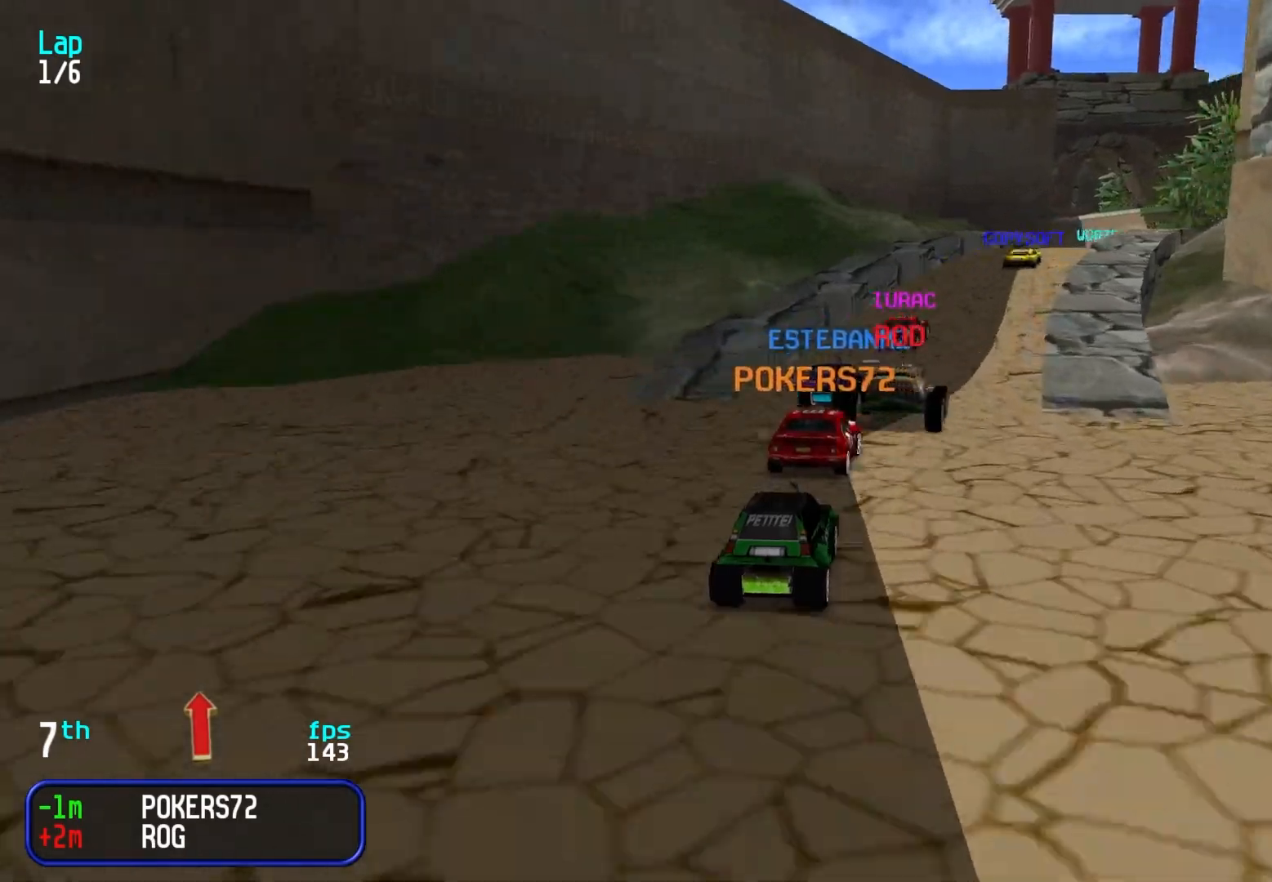
{"keys": ["up"], "events": [[33, "right", "down"], [117, "right", "up"], [217, "right", "down"], [267, "right", "up"], [450, "right", "down"], [500, "right", "up"]]}
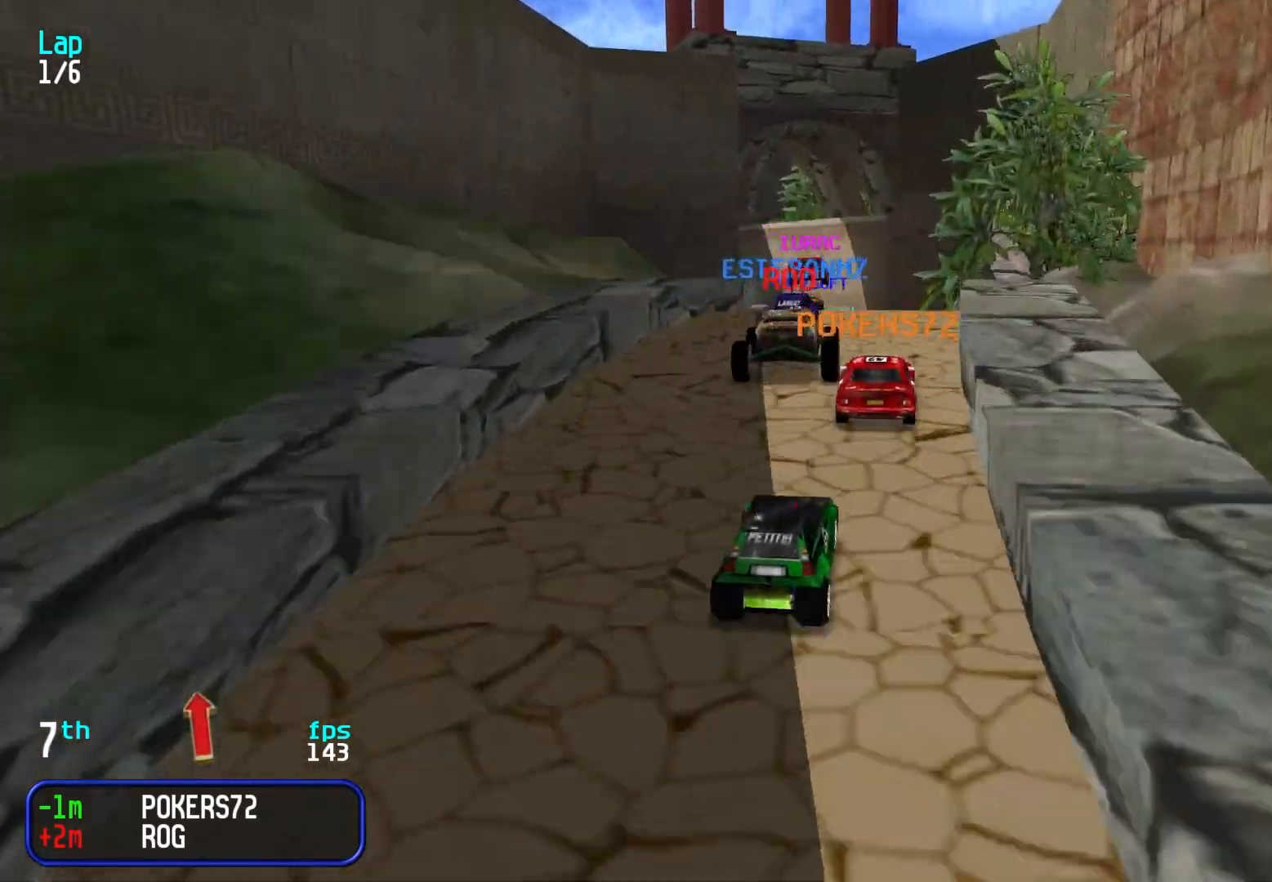
{"keys": ["up"], "events": [[200, "left", "down"], [233, "left", "up"]]}
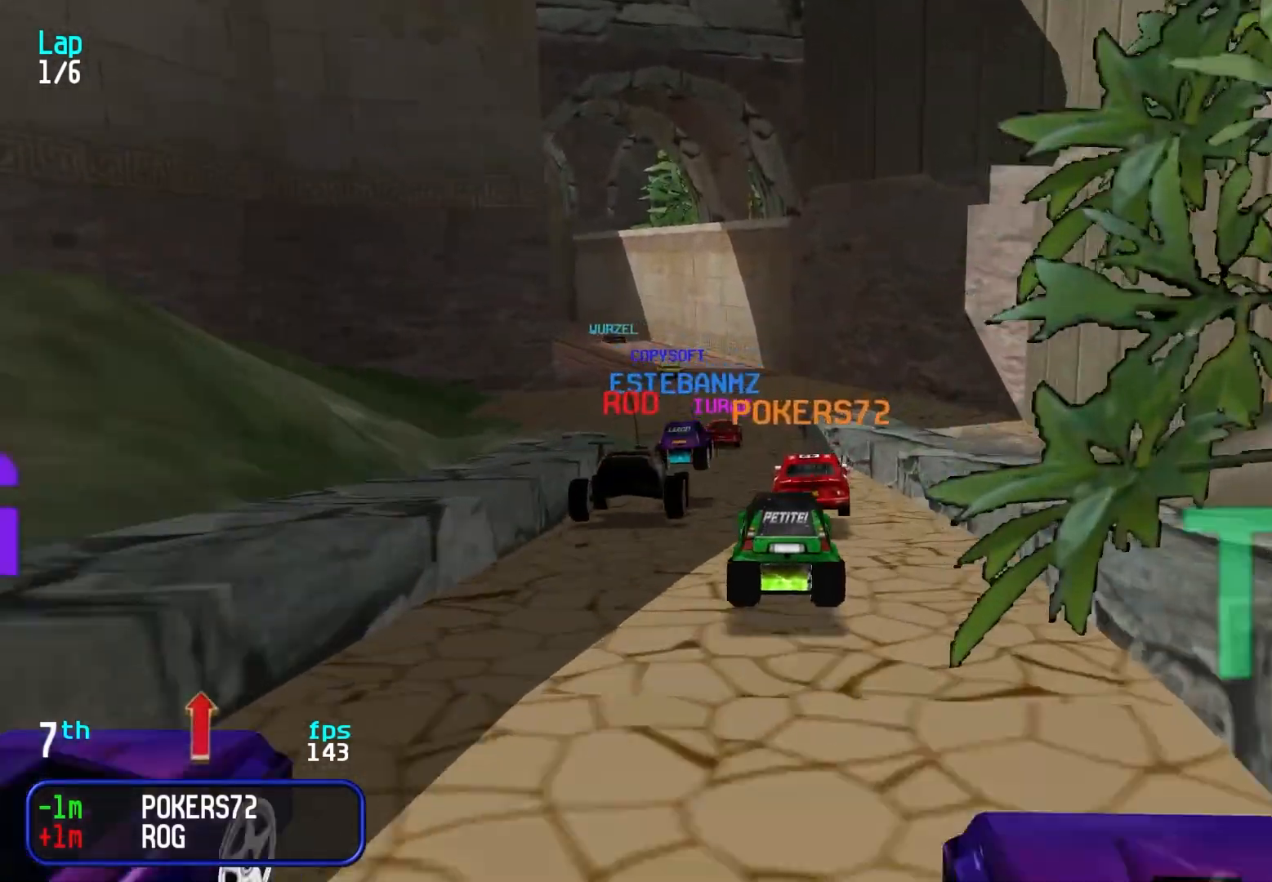
{"keys": ["up"], "events": [[117, "left", "down"], [167, "left", "up"], [250, "left", "down"], [350, "left", "up"], [400, "left", "down"], [450, "left", "up"]]}
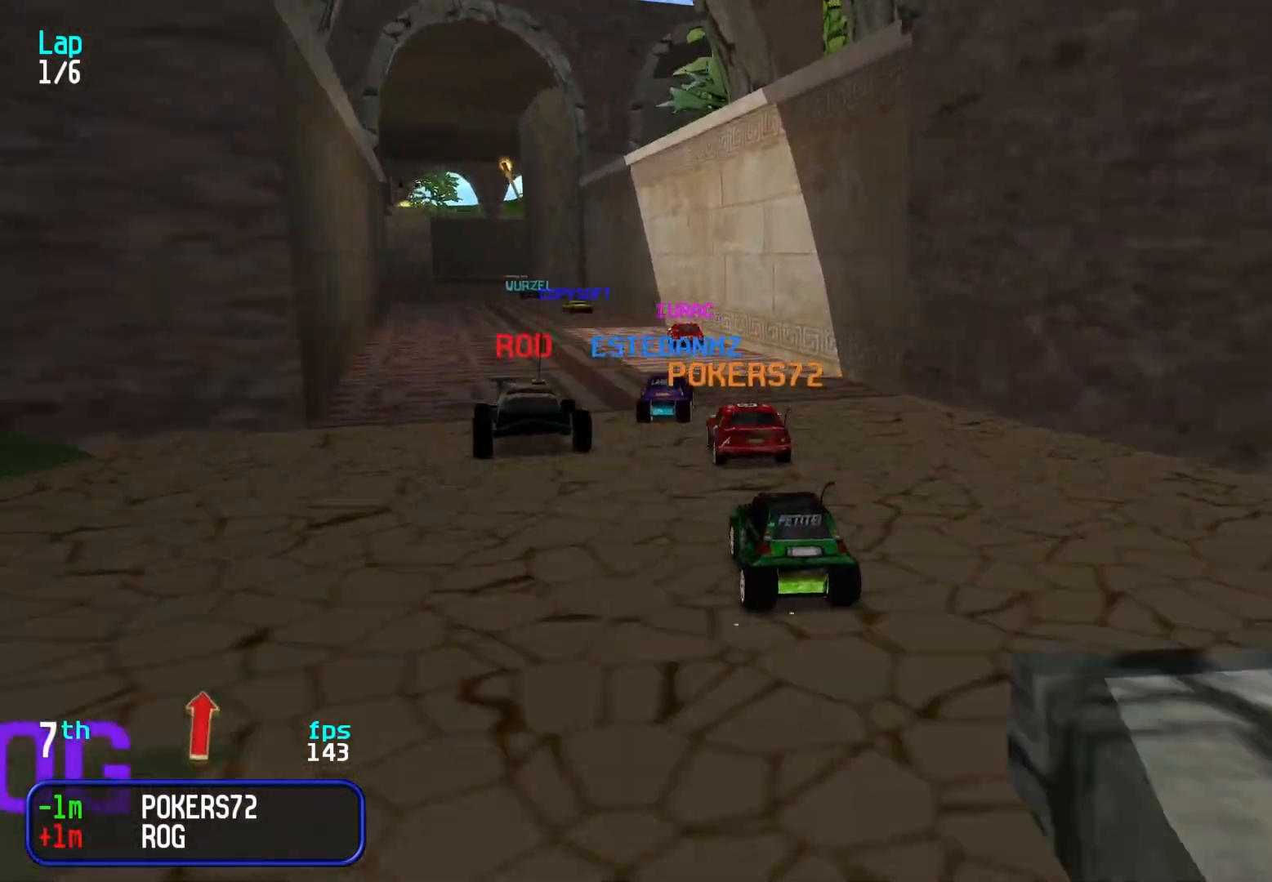
{"keys": ["left", "up"], "events": [[83, "left", "down"], [133, "left", "up"], [500, "left", "down"]]}
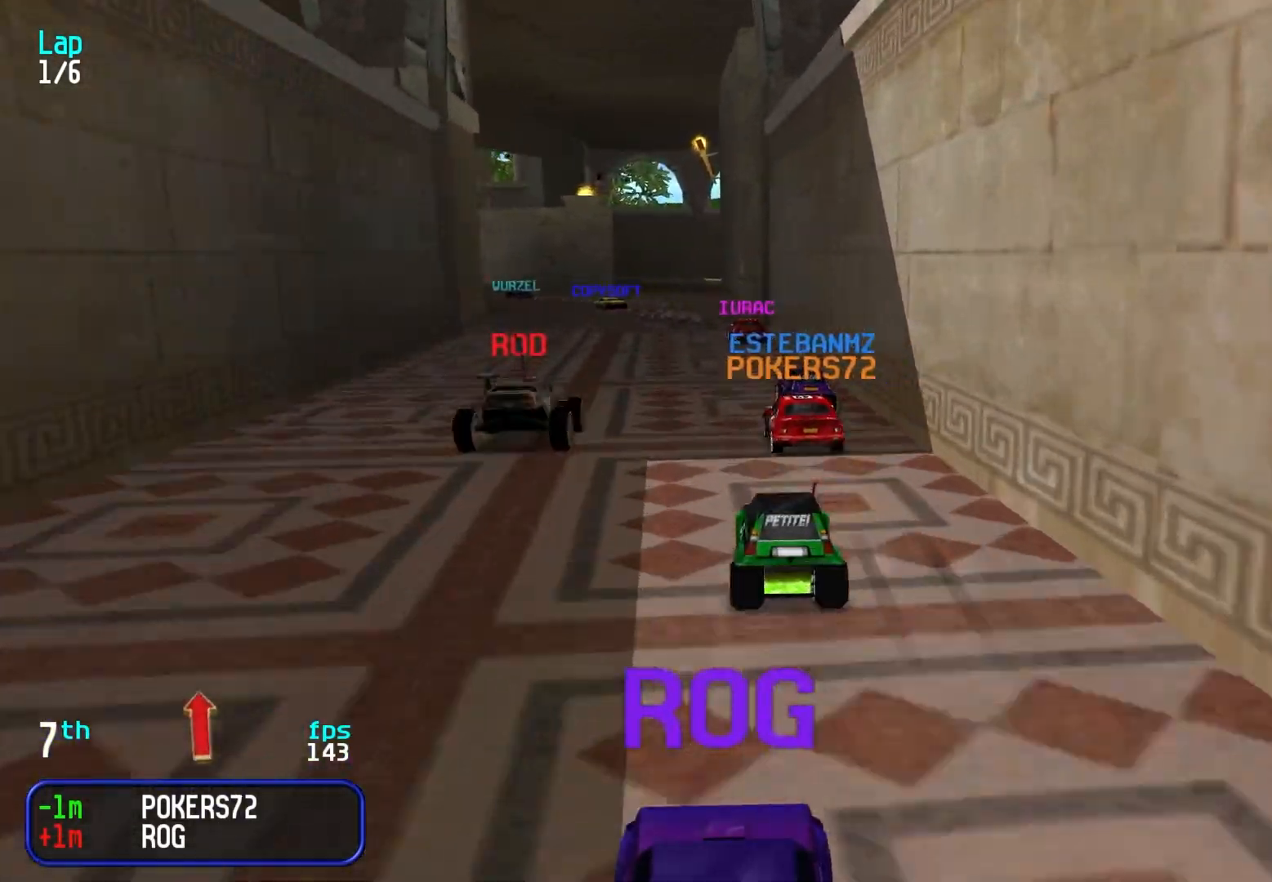
{"keys": ["up"], "events": [[100, "left", "up"], [333, "left", "down"], [417, "left", "up"]]}
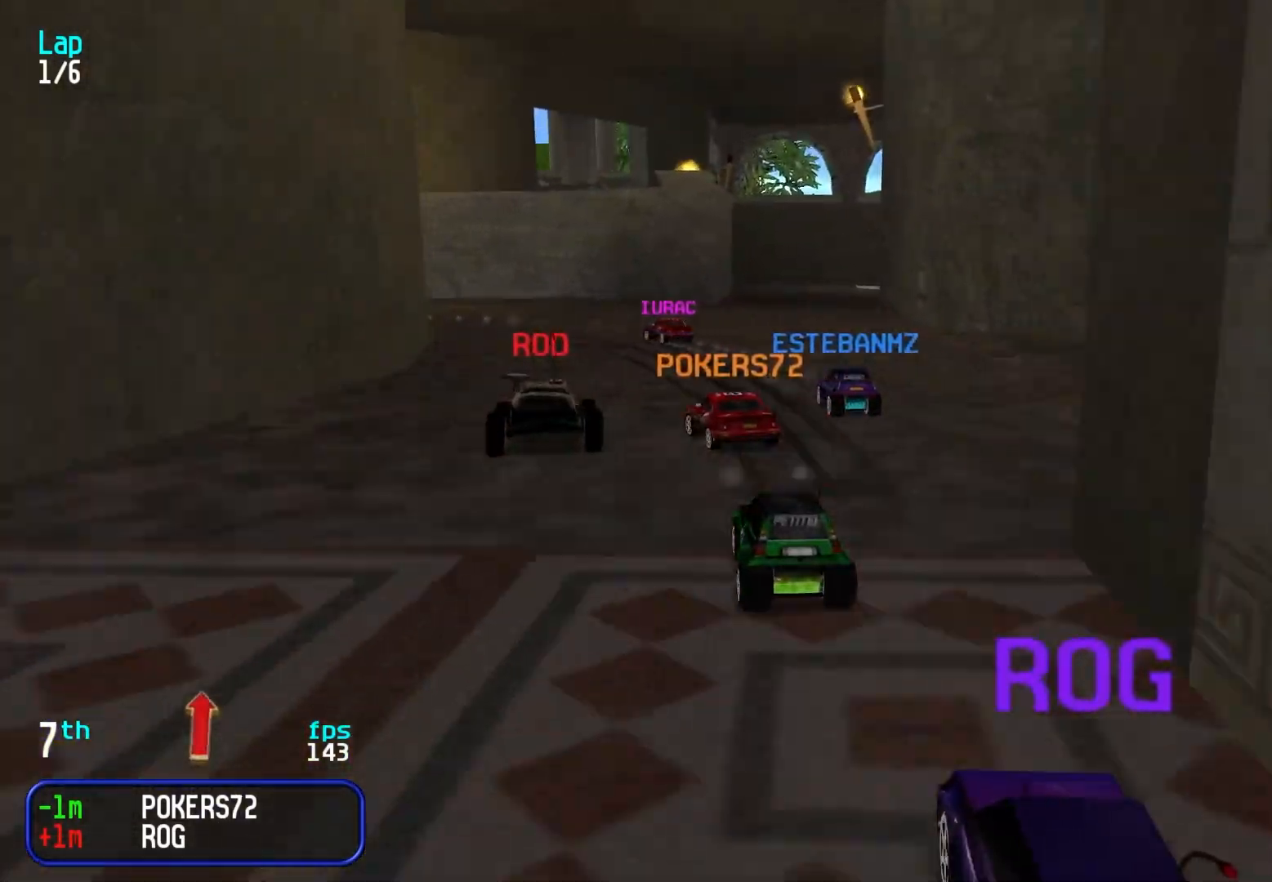
{"keys": ["left"], "events": [[17, "left", "down"], [67, "left", "up"], [167, "left", "down"], [350, "left", "up"], [383, "left", "down"], [433, "up", "up"]]}
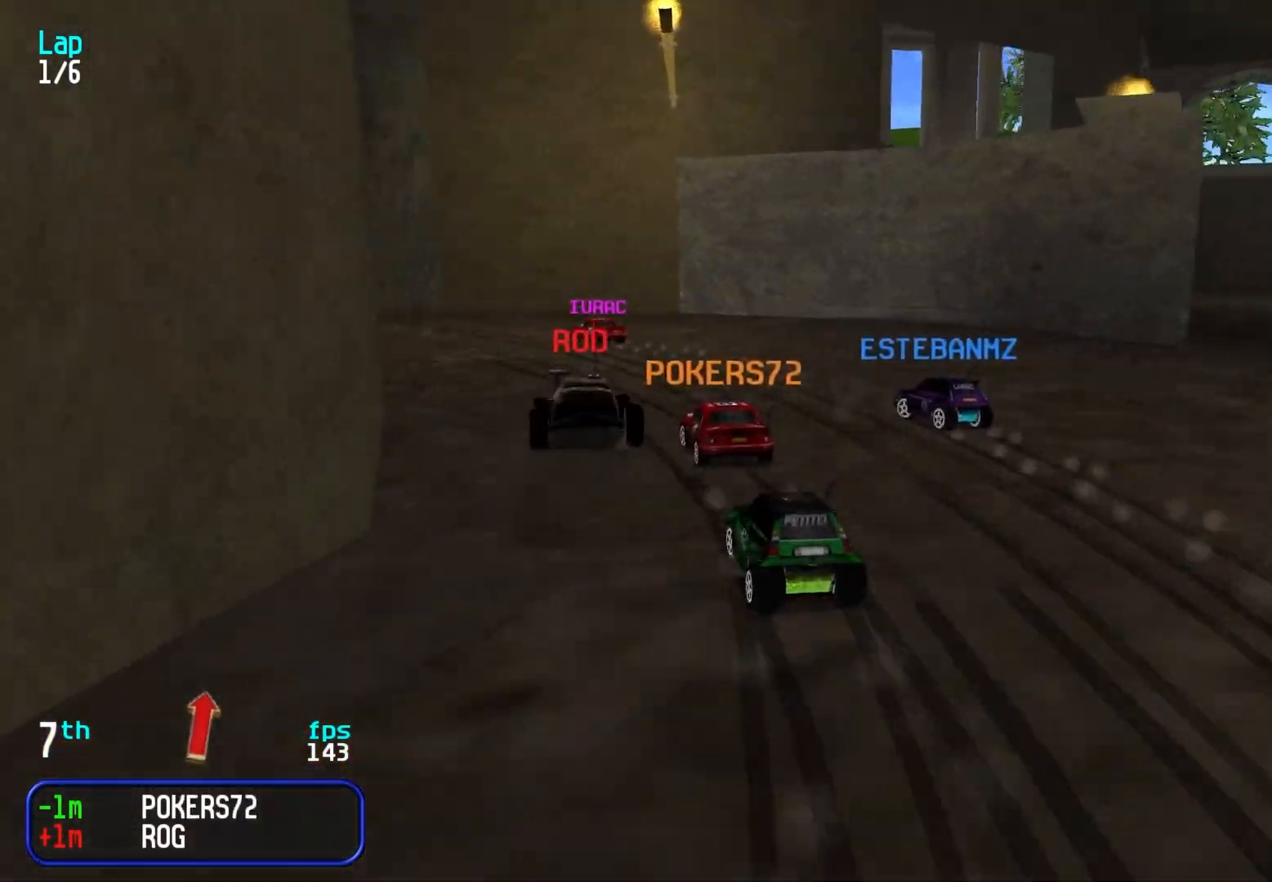
{"keys": ["left", "up"], "events": [[83, "up", "down"], [133, "up", "up"], [217, "up", "down"], [267, "left", "up"], [317, "left", "down"]]}
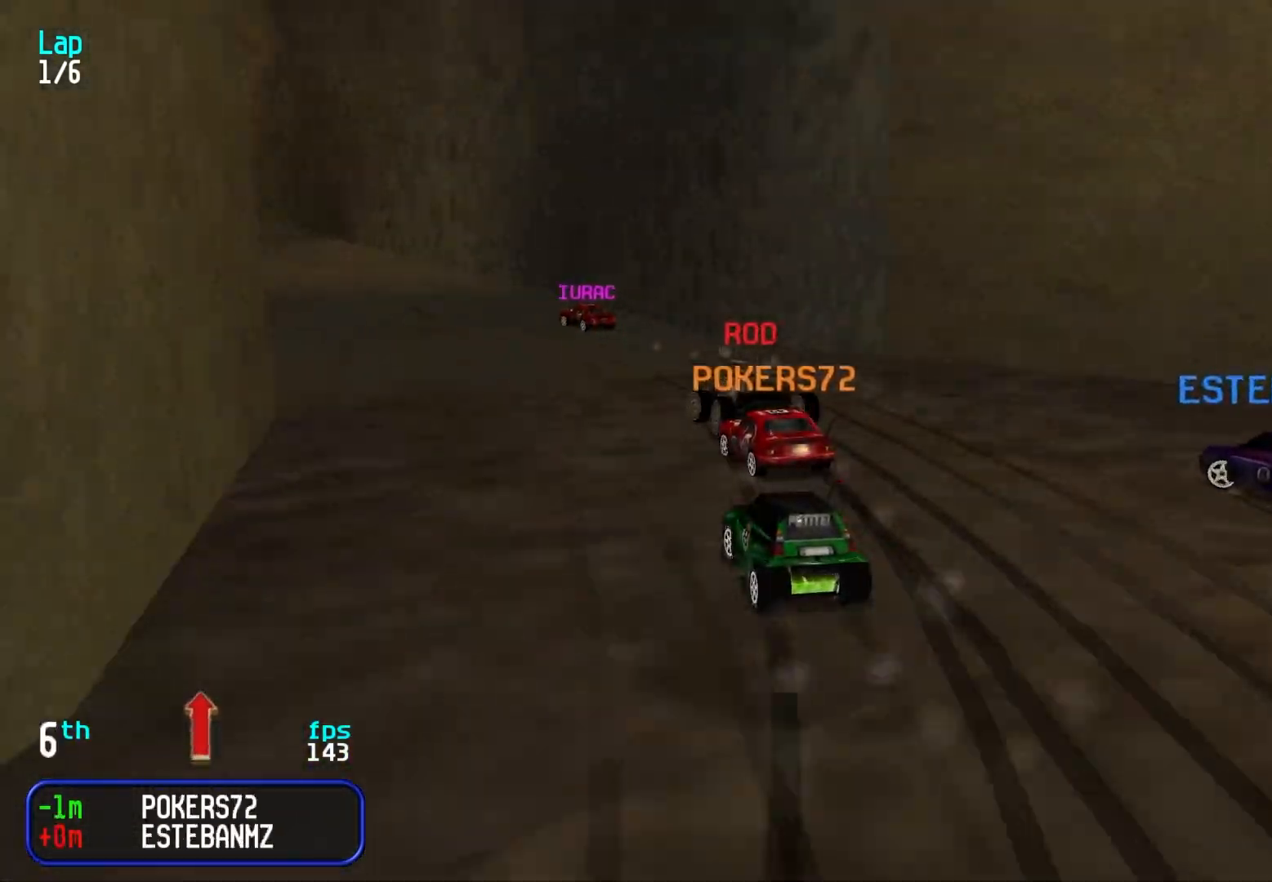
{"keys": ["left", "up"], "events": [[100, "left", "up"], [150, "left", "down"], [233, "left", "up"], [333, "left", "down"], [383, "left", "up"], [467, "left", "down"]]}
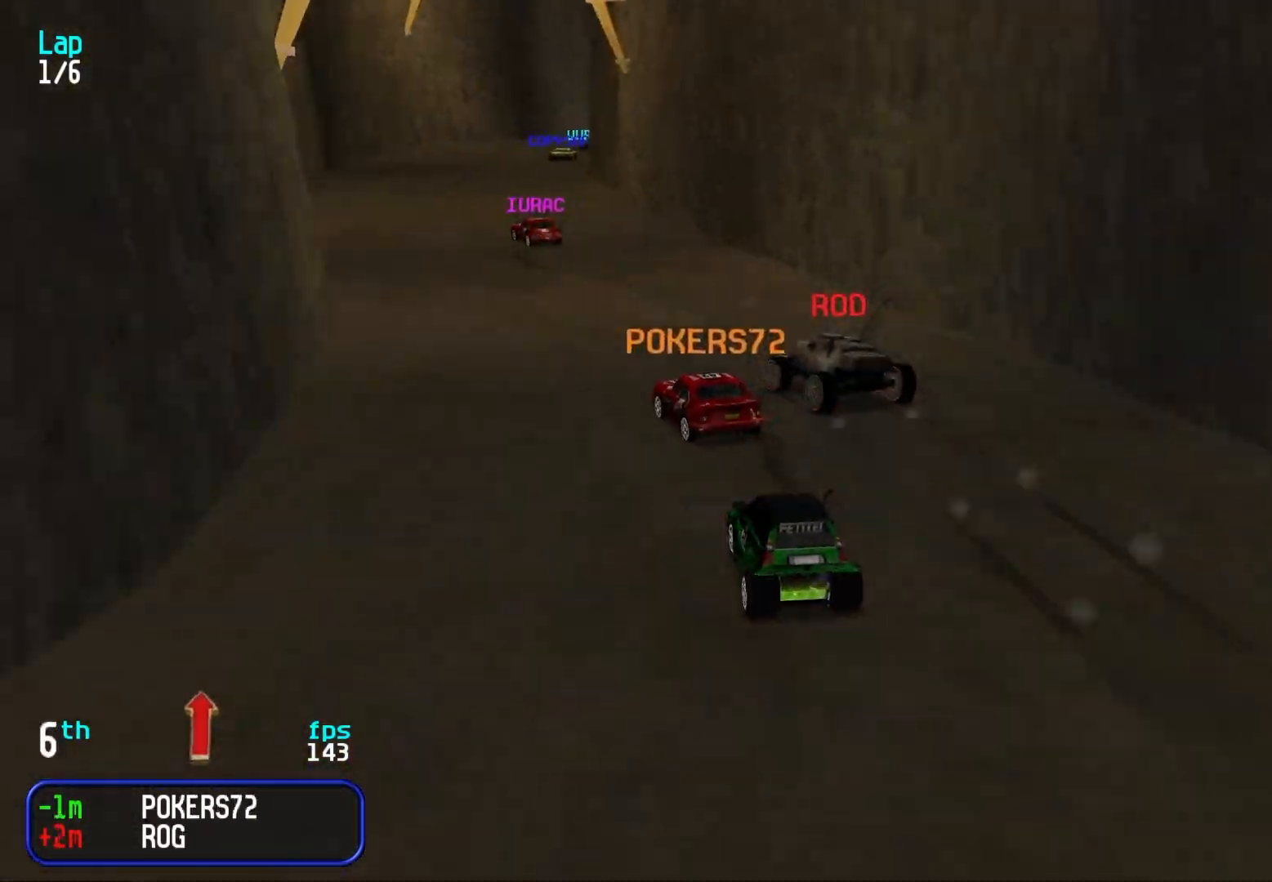
{"keys": ["up"], "events": [[67, "left", "up"], [117, "left", "down"], [200, "left", "up"], [383, "right", "down"], [483, "right", "up"]]}
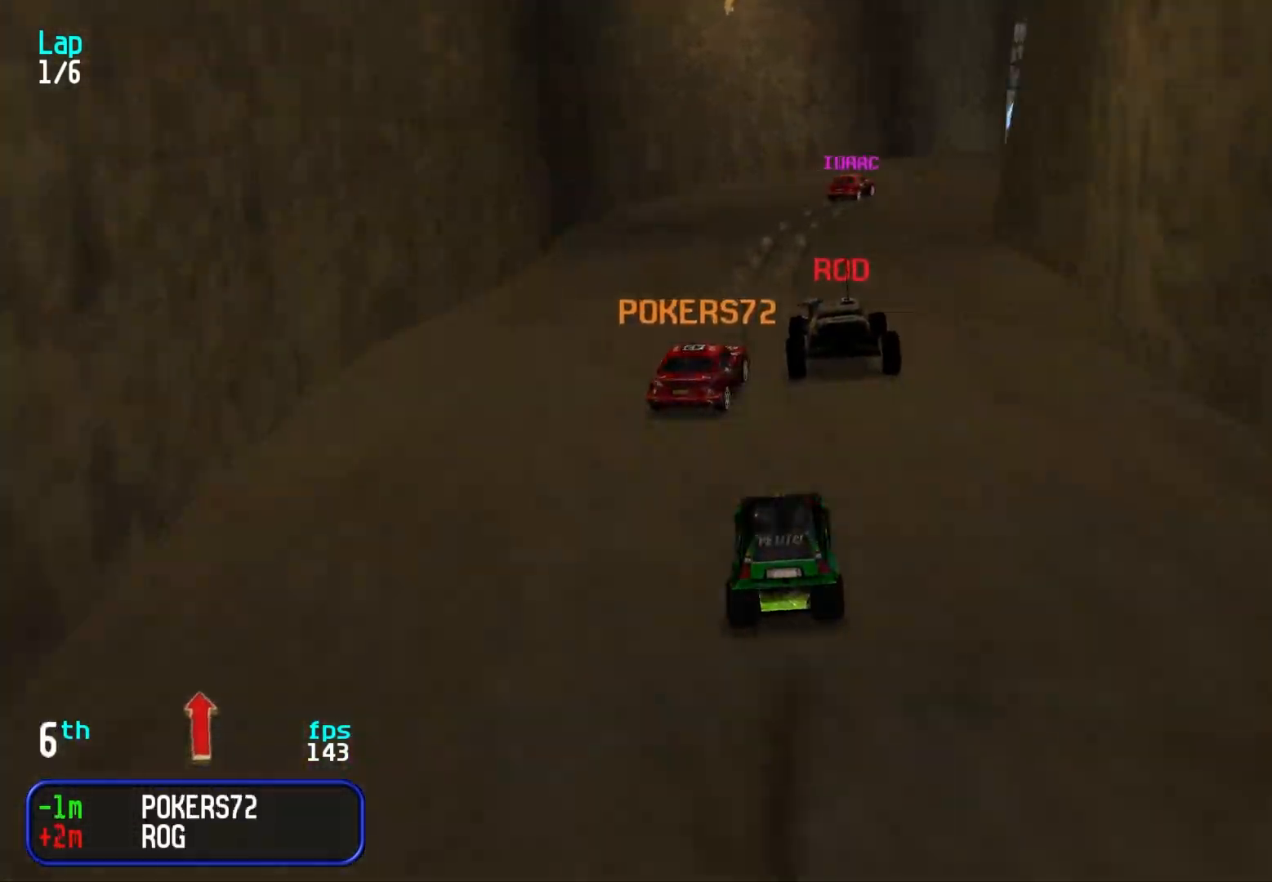
{"keys": ["right", "up"], "events": [[83, "right", "down"], [167, "right", "up"], [267, "right", "down"], [417, "right", "up"], [467, "right", "down"]]}
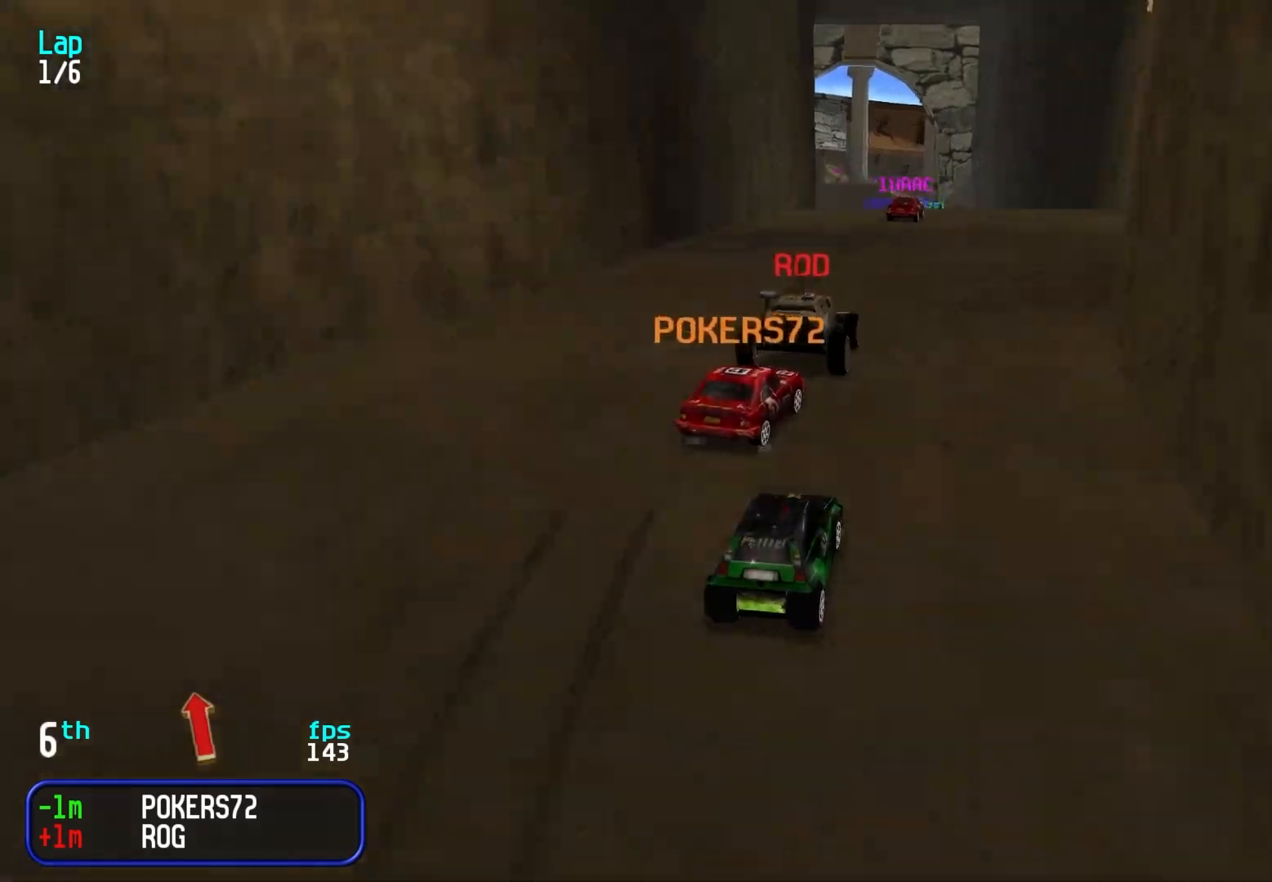
{"keys": ["up"], "events": [[50, "right", "up"]]}
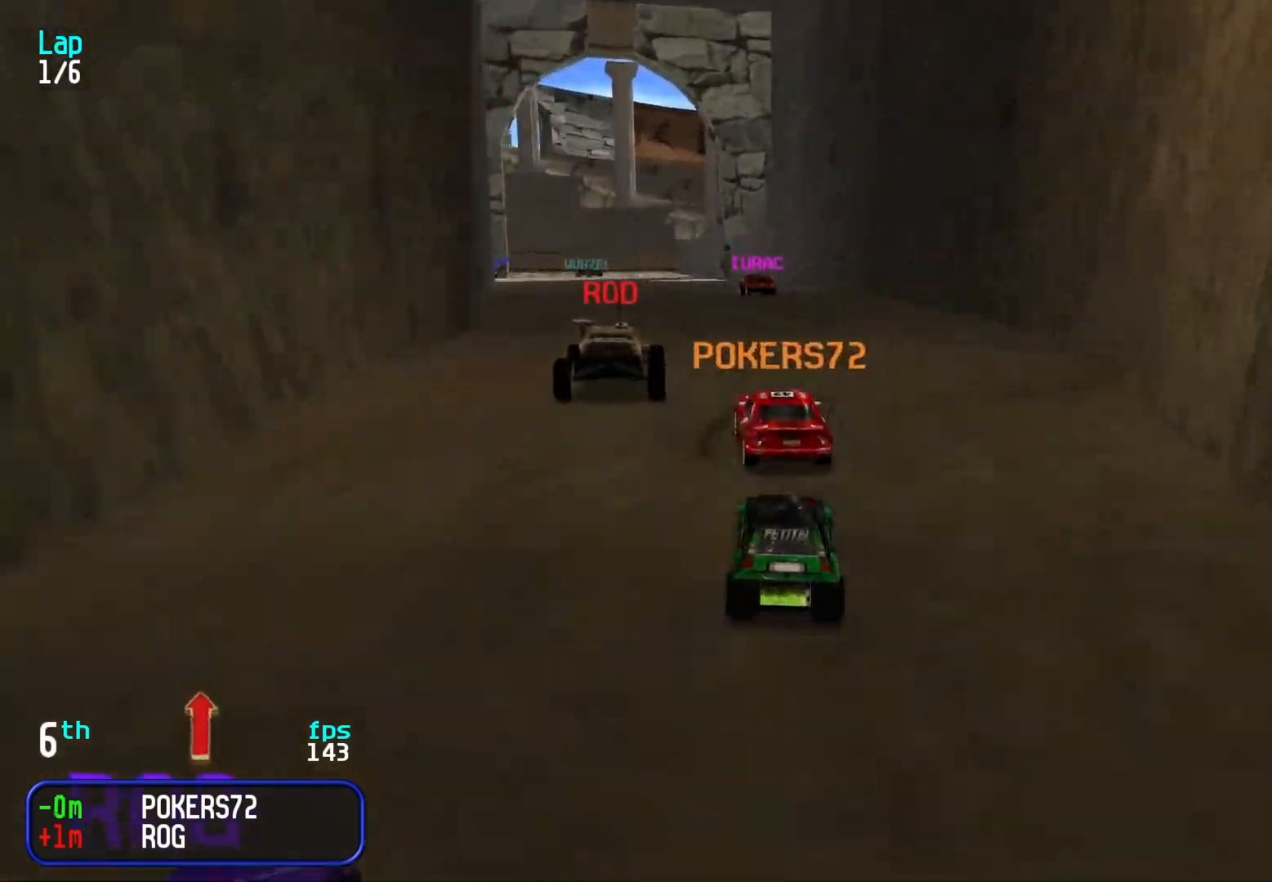
{"keys": ["up"], "events": [[350, "left", "down"], [400, "left", "up"]]}
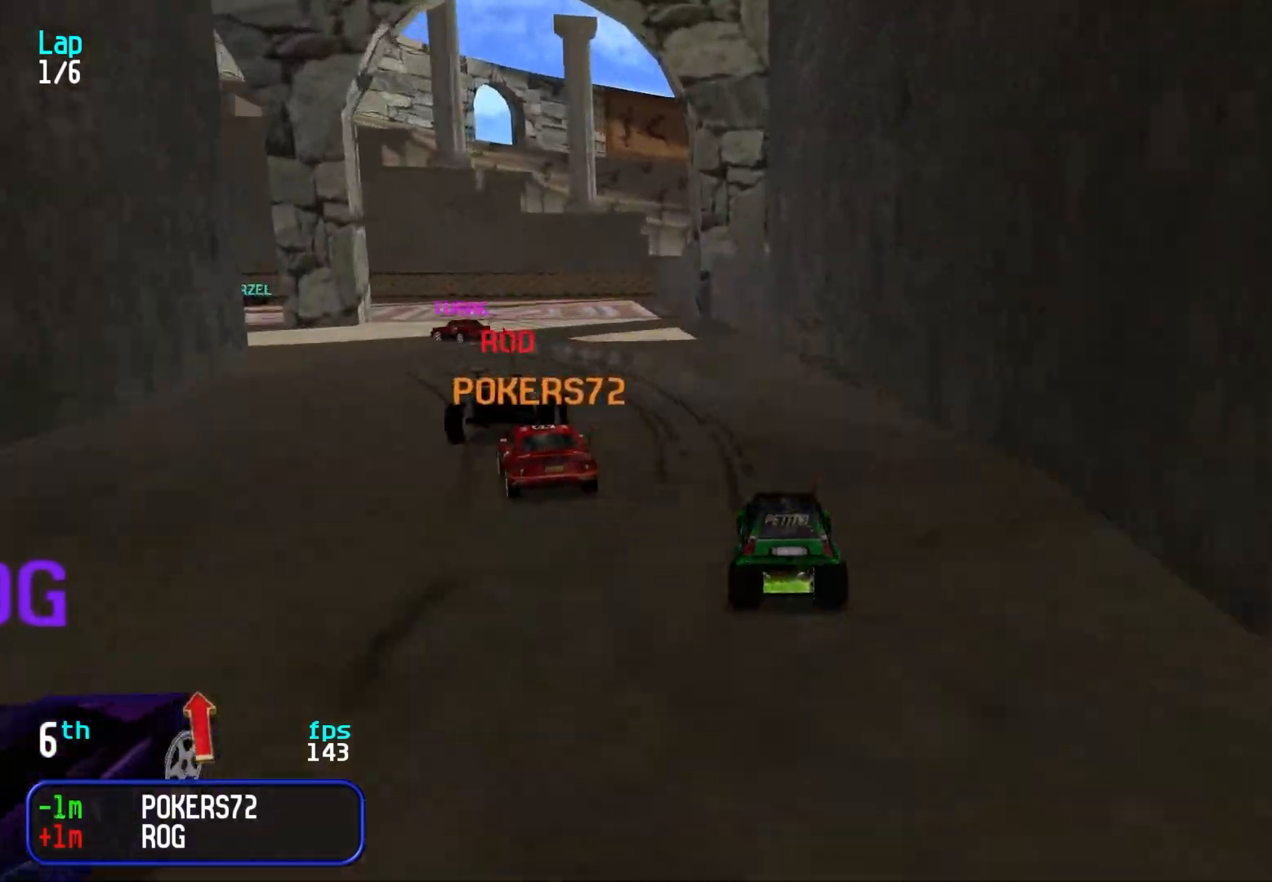
{"keys": ["left", "up"], "events": [[33, "left", "down"], [83, "left", "up"], [183, "left", "down"], [267, "left", "up"], [317, "left", "down"]]}
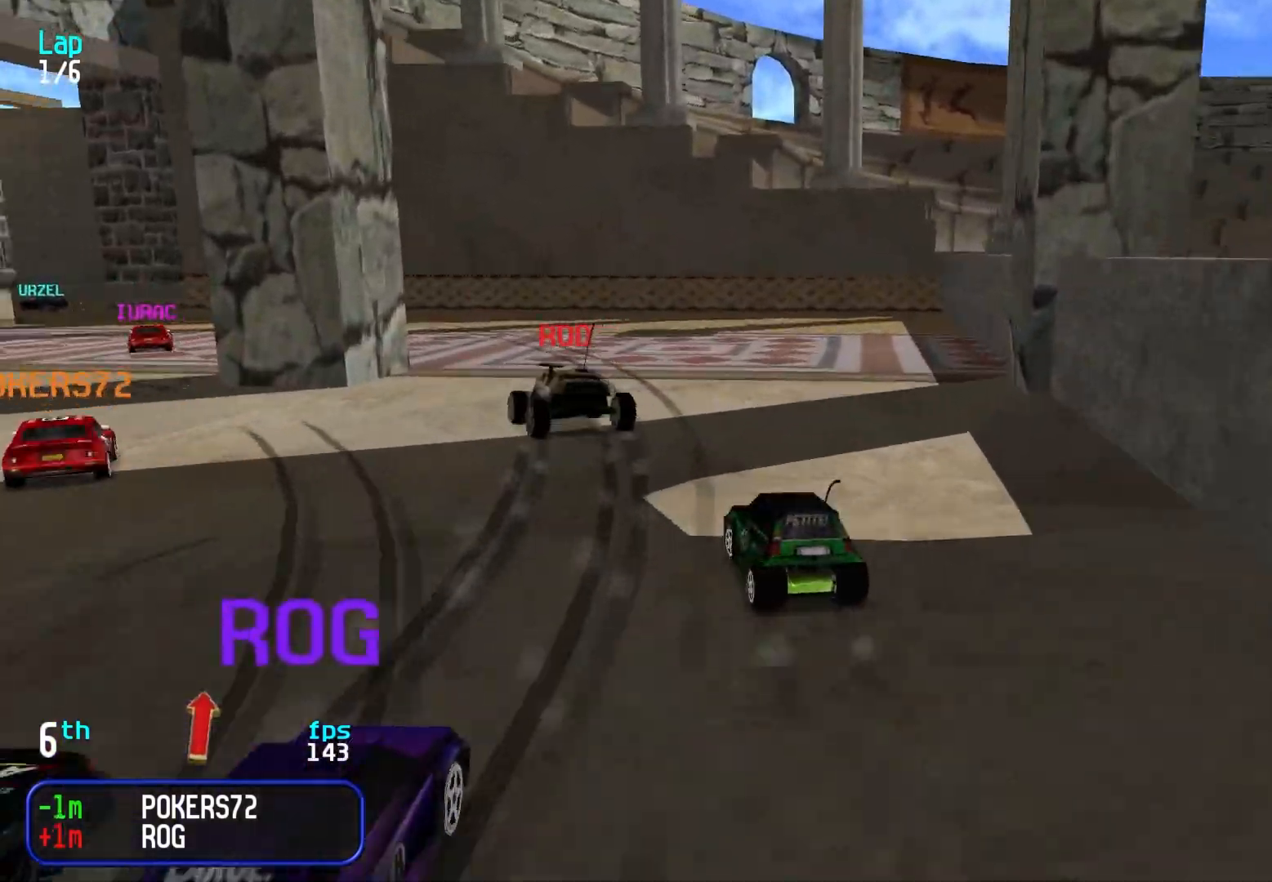
{"keys": ["left", "up"], "events": [[17, "up", "up"], [50, "up", "down"], [150, "up", "up"], [233, "up", "down"], [283, "left", "up"], [383, "left", "down"]]}
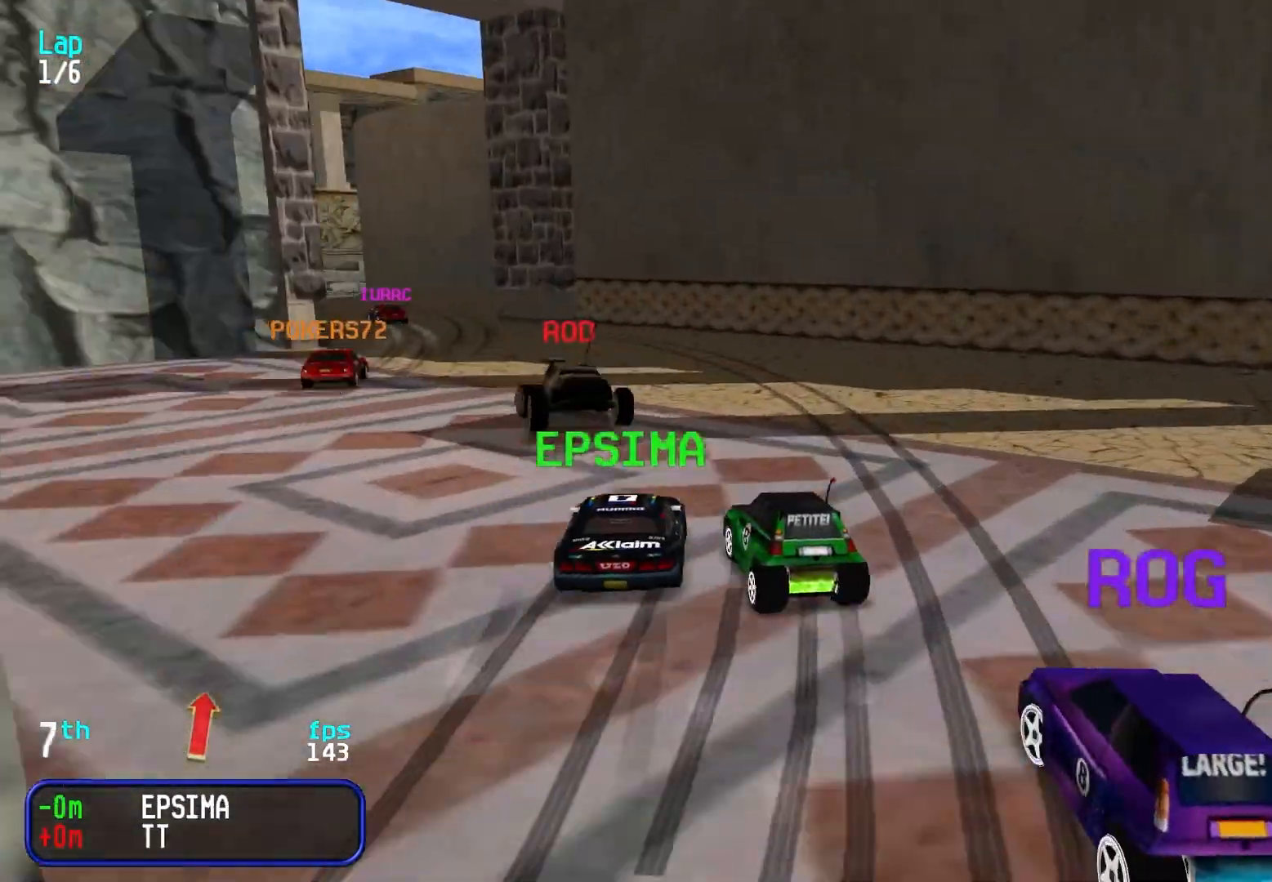
{"keys": ["left", "up"], "events": [[17, "left", "up"], [67, "left", "down"], [167, "up", "up"], [250, "up", "down"], [350, "left", "up"], [383, "left", "down"]]}
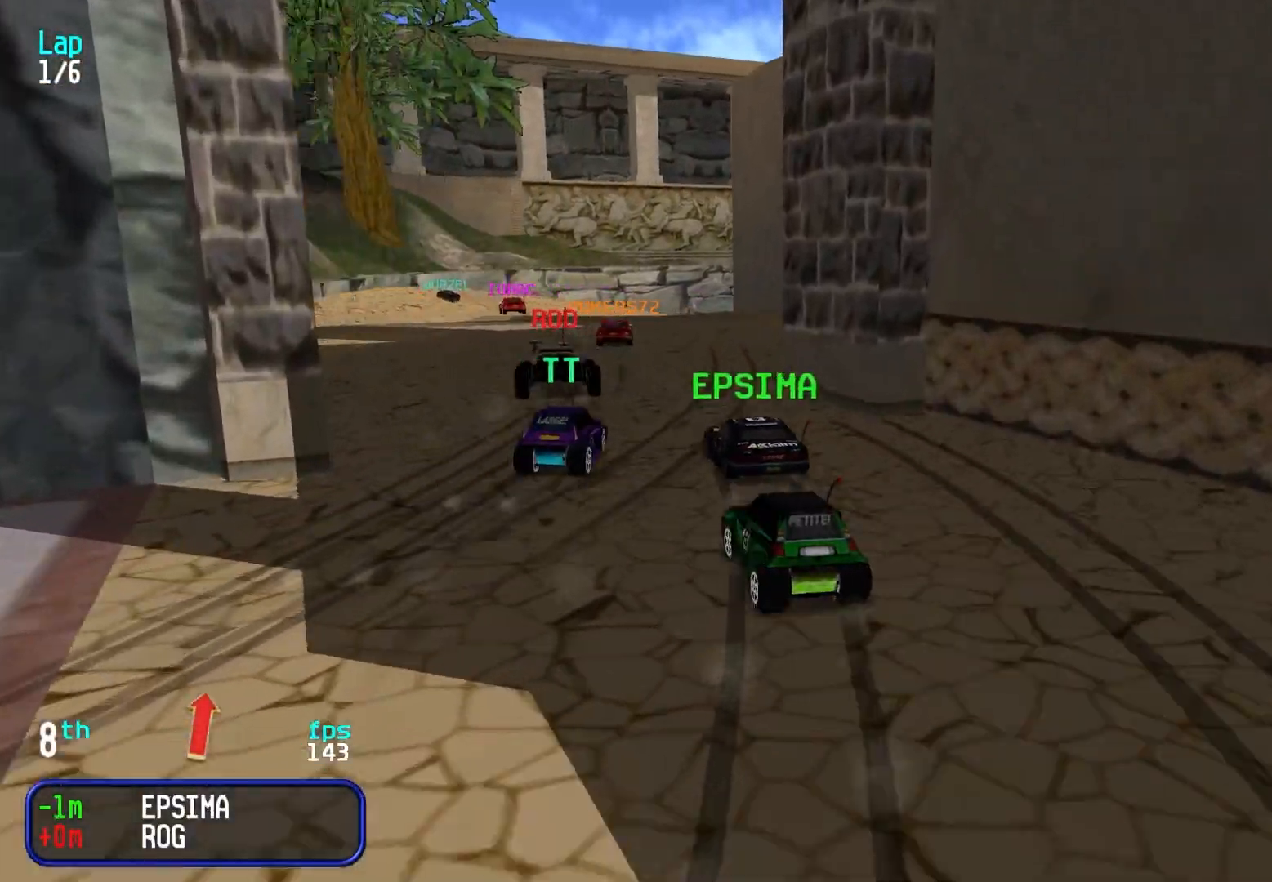
{"keys": ["up"], "events": [[33, "left", "up"], [83, "left", "down"], [183, "left", "up"], [267, "left", "down"], [367, "left", "up"], [450, "right", "down"], [500, "right", "up"]]}
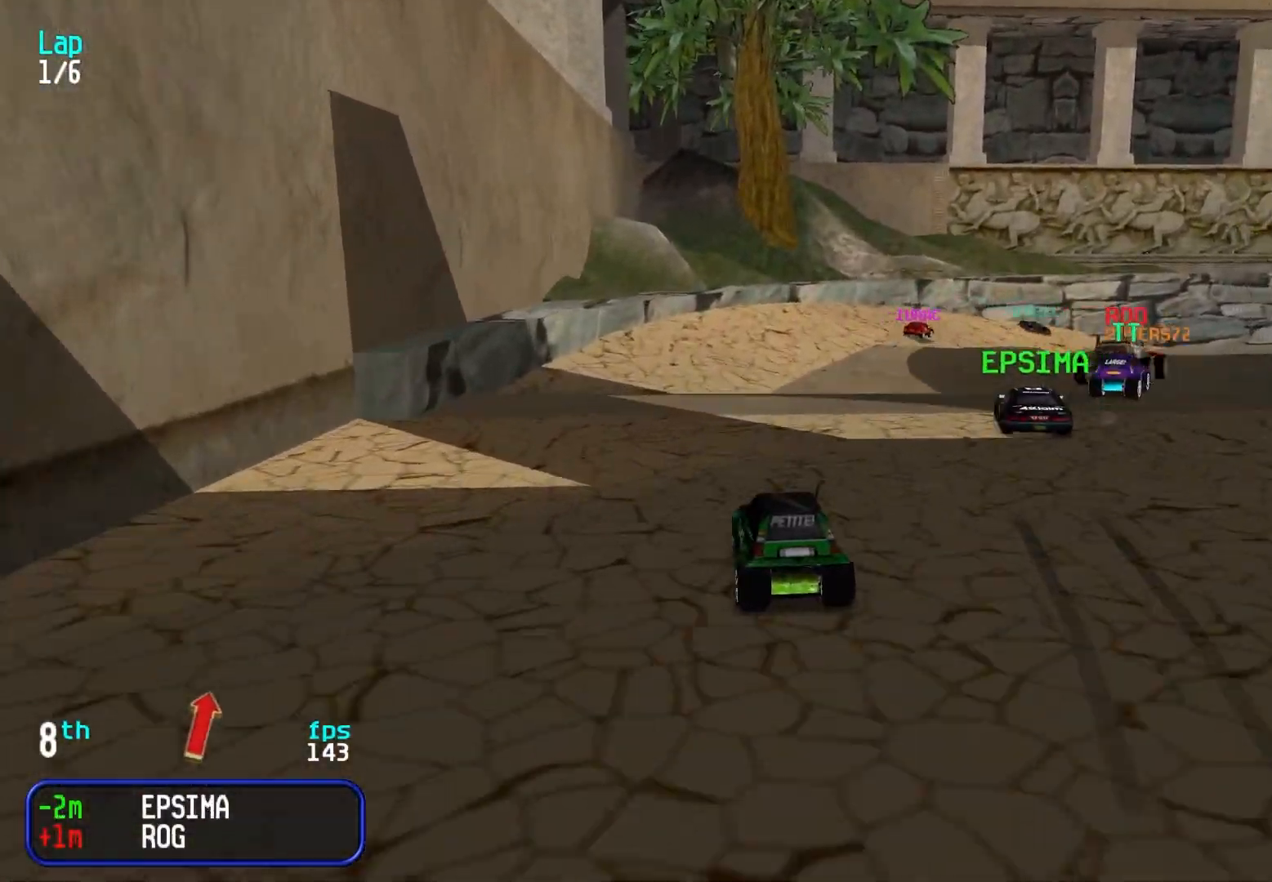
{"keys": ["right", "up"], "events": [[100, "right", "down"], [183, "right", "up"], [283, "right", "down"], [383, "right", "up"], [467, "right", "down"]]}
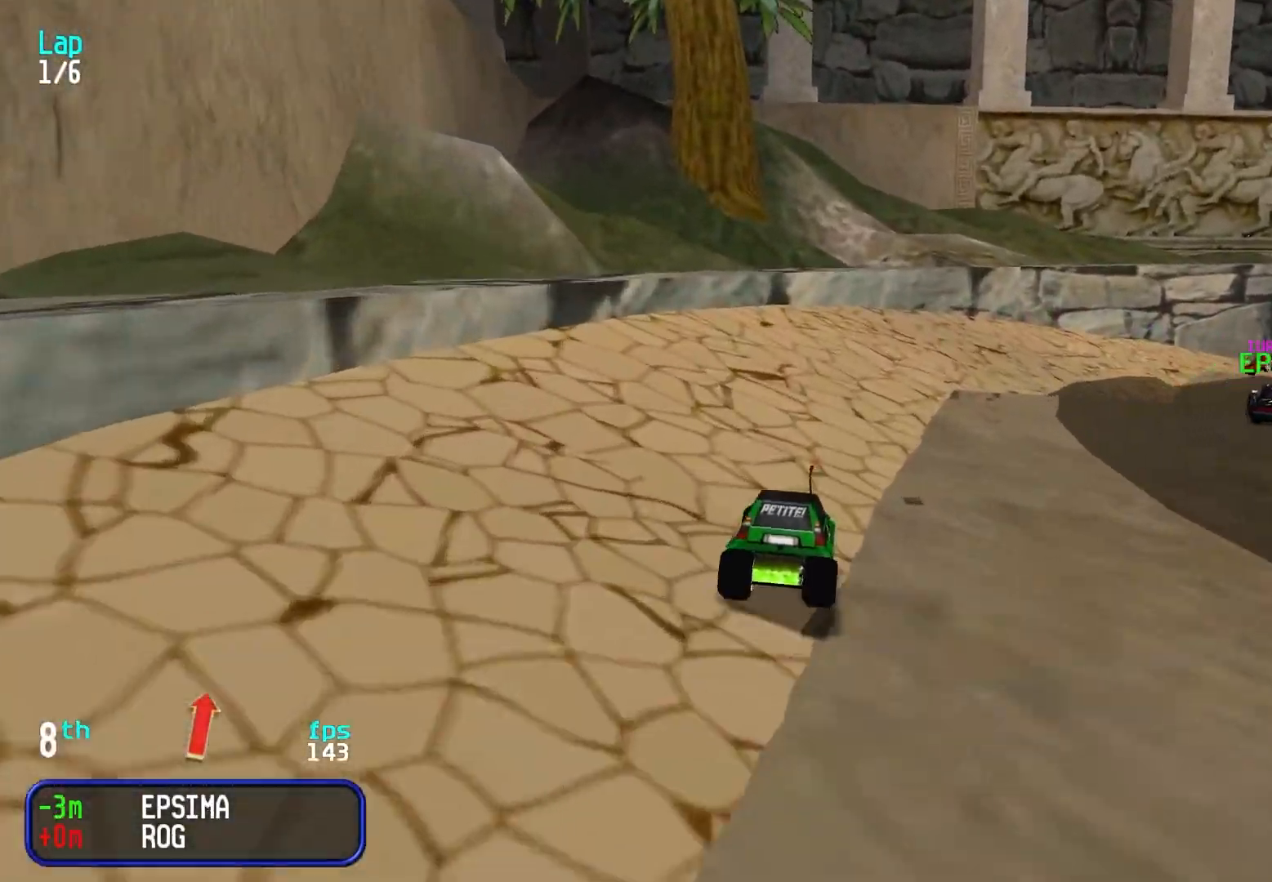
{"keys": ["right", "up"], "events": [[67, "right", "up"], [117, "right", "down"], [250, "right", "up"], [350, "right", "down"], [400, "right", "up"], [483, "right", "down"]]}
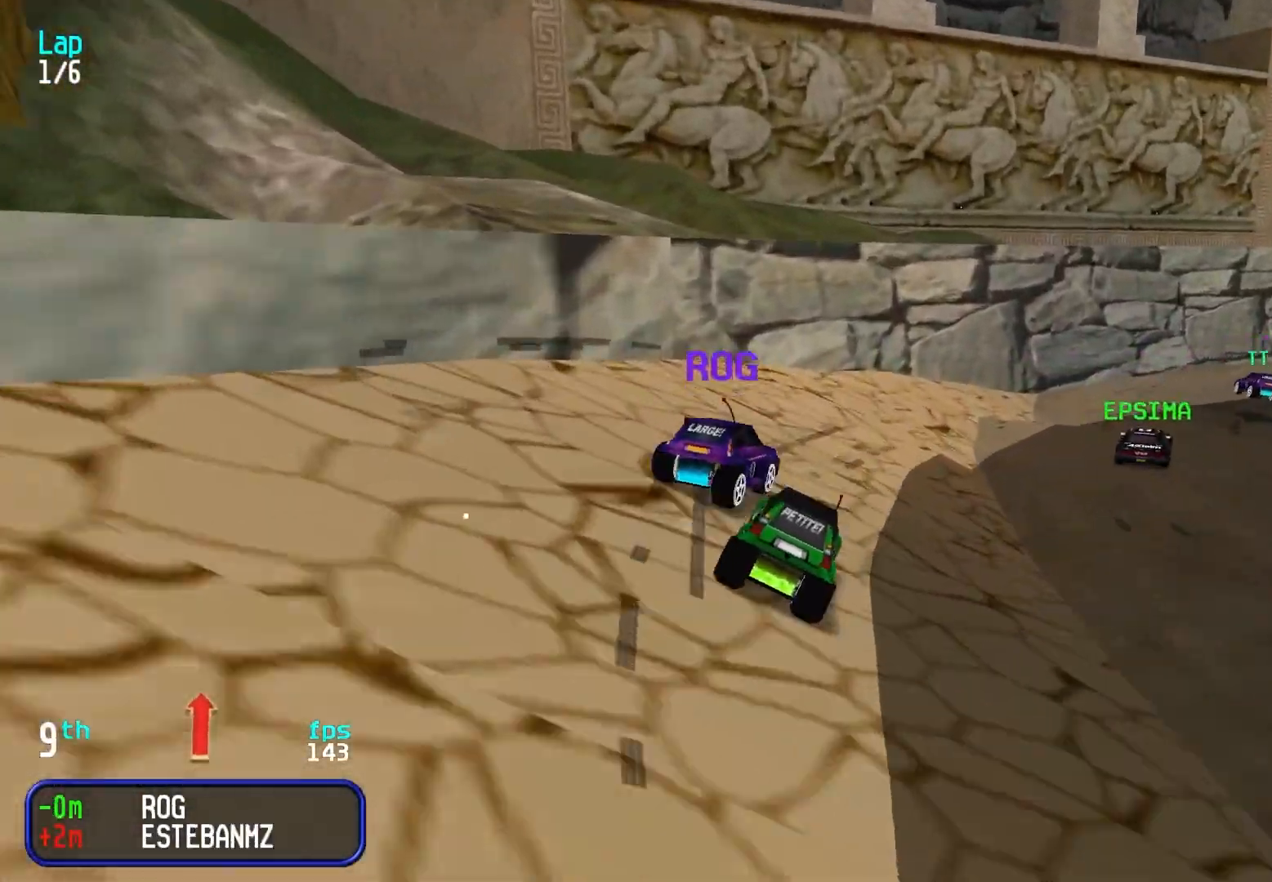
{"keys": ["right", "up"], "events": [[83, "right", "up"], [183, "right", "down"], [267, "right", "up"], [317, "right", "down"], [467, "right", "up"], [500, "right", "down"]]}
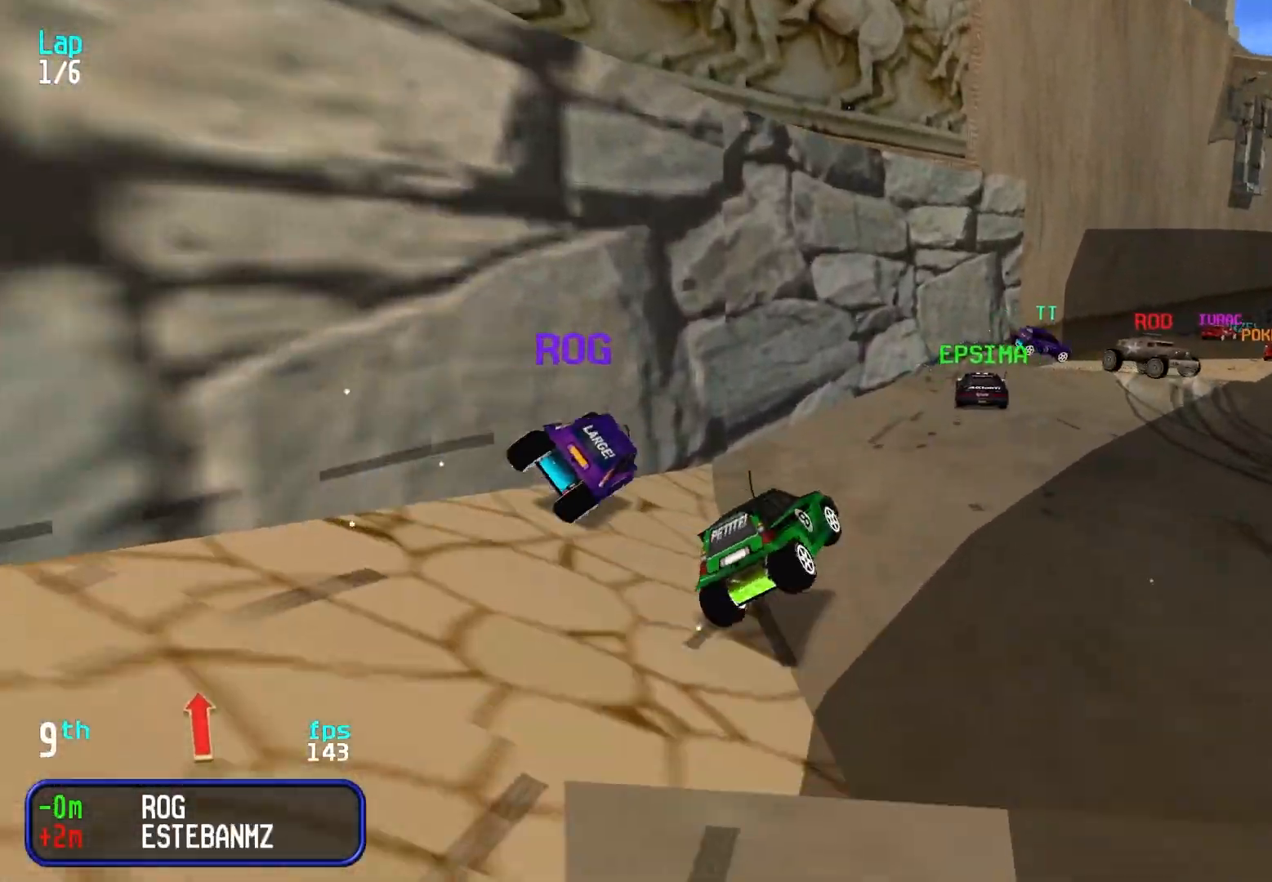
{"keys": ["up"], "events": [[100, "right", "up"], [200, "right", "down"], [233, "right", "up"], [333, "right", "down"], [433, "right", "up"]]}
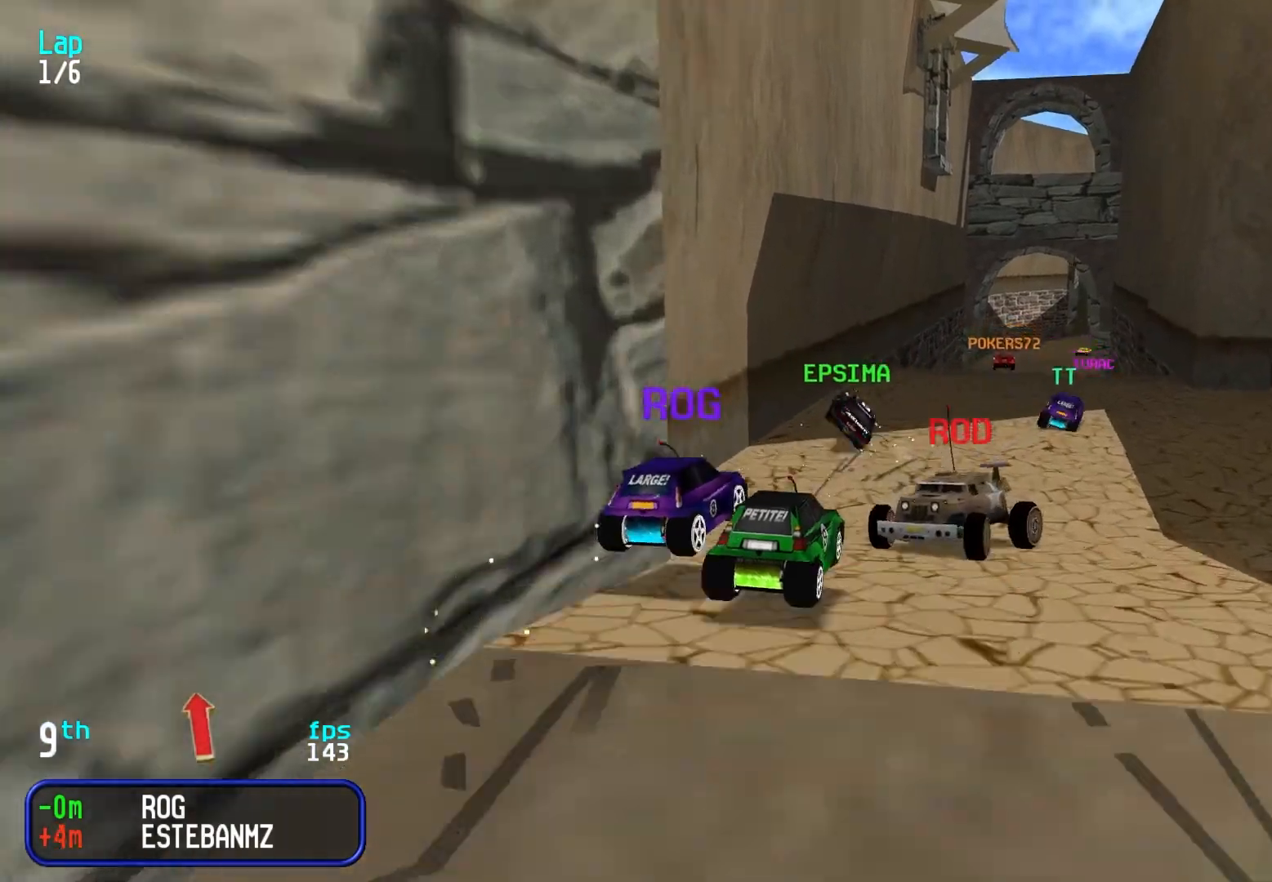
{"keys": ["left", "up"], "events": [[350, "left", "down"], [400, "left", "up"], [483, "left", "down"]]}
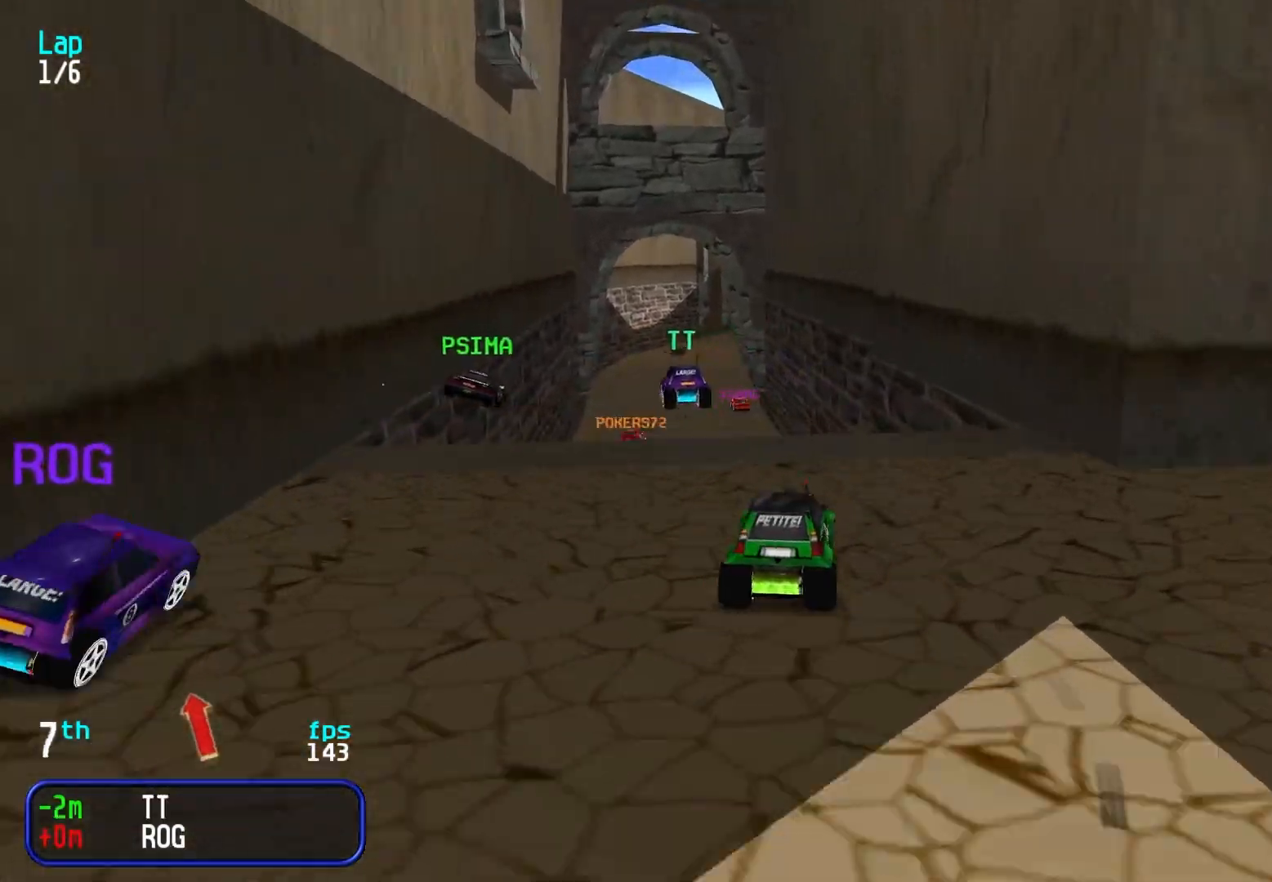
{"keys": [], "events": [[83, "left", "up"], [133, "left", "down"], [233, "left", "up"], [283, "up", "up"]]}
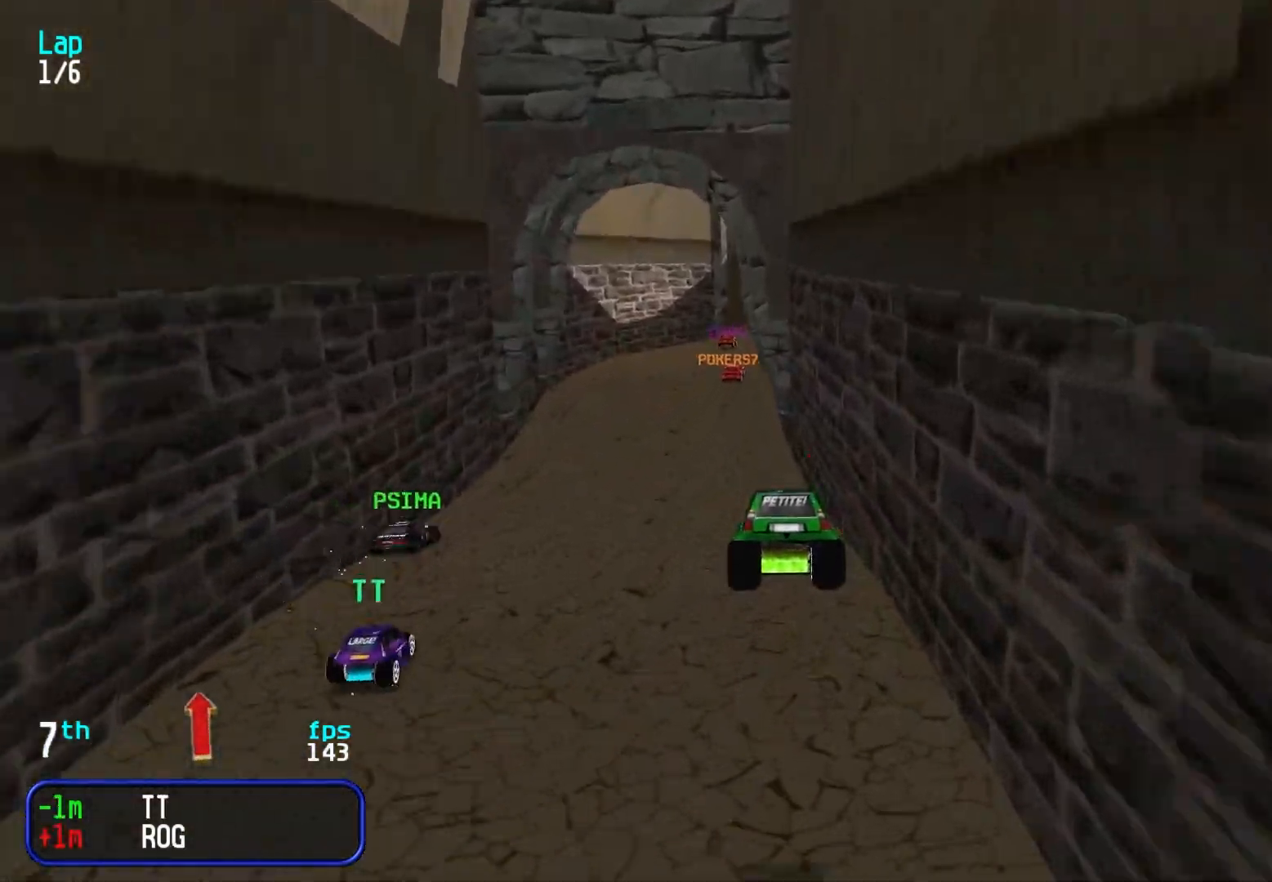
{"keys": ["up"], "events": [[50, "up", "down"], [233, "left", "down"], [283, "left", "up"]]}
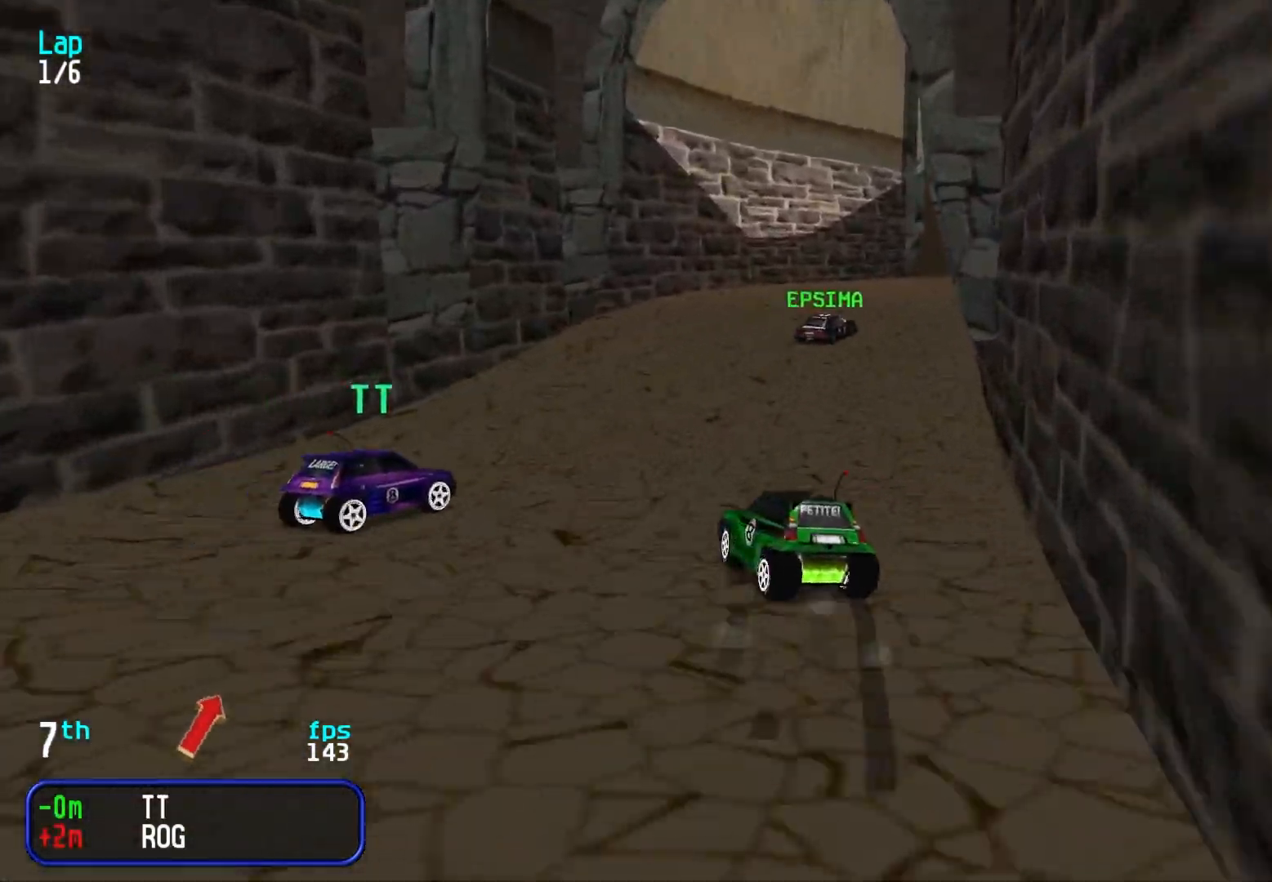
{"keys": ["right"], "events": [[17, "right", "down"], [67, "right", "up"], [167, "right", "down"], [250, "right", "up"], [300, "right", "down"], [400, "up", "up"]]}